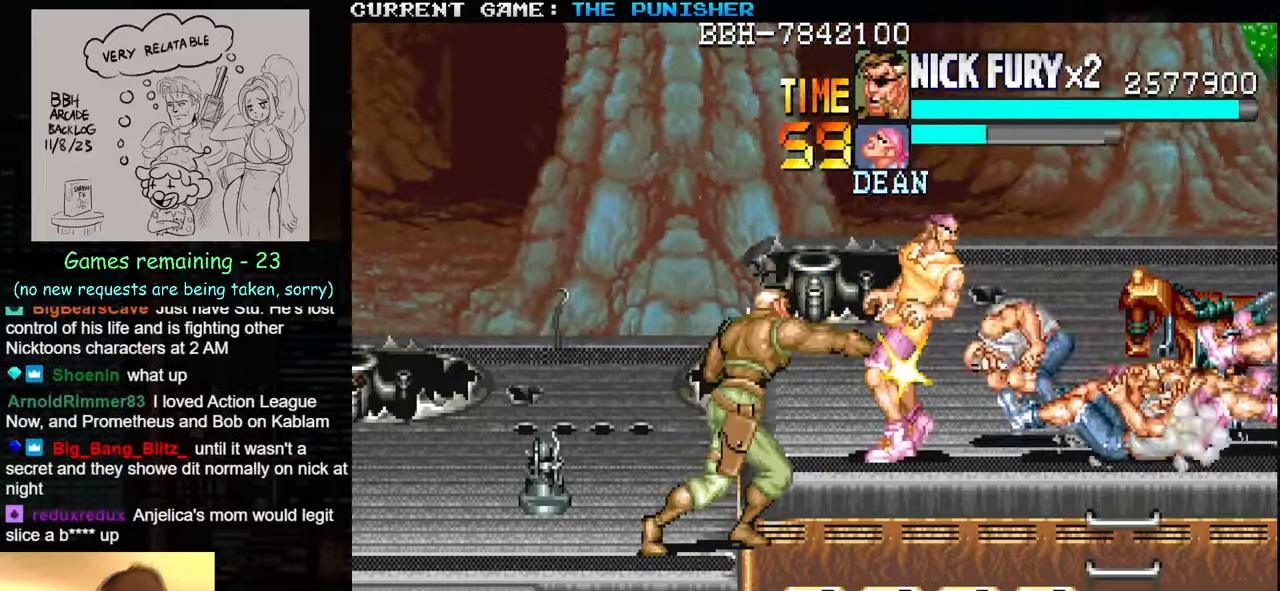
Gameplay with a controller (arcade stick); each line is a JSON object with the inputs held at the frame after it. "events" lists button and stick changes between this image and that frame as [ms after this image, input, new state], when the widget could be followed in between. Not read: L3 R3.
{"buttons": [], "left_stick": "center", "events": [[50, "SQUARE", "down"], [183, "SQUARE", "up"], [233, "SQUARE", "down"], [300, "SQUARE", "up"], [333, "SQUARE", "down"], [383, "SQUARE", "up"], [450, "SQUARE", "down"], [500, "SQUARE", "up"]]}
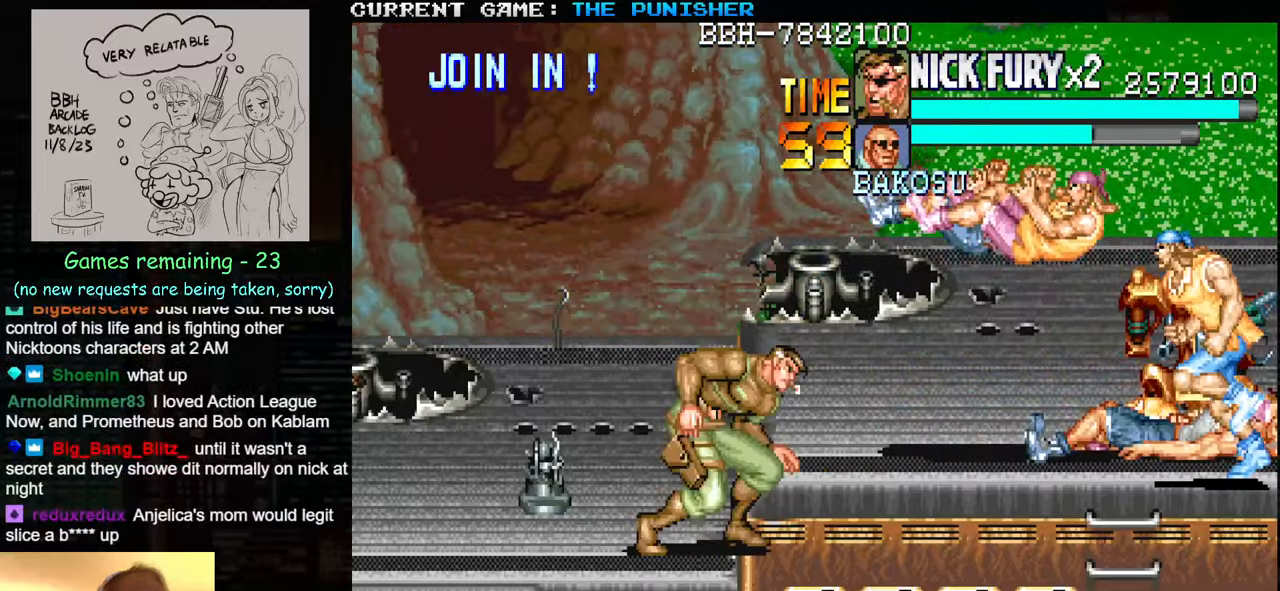
{"buttons": [], "left_stick": "center", "events": [[150, "left_stick", "left"], [483, "left_stick", "center"]]}
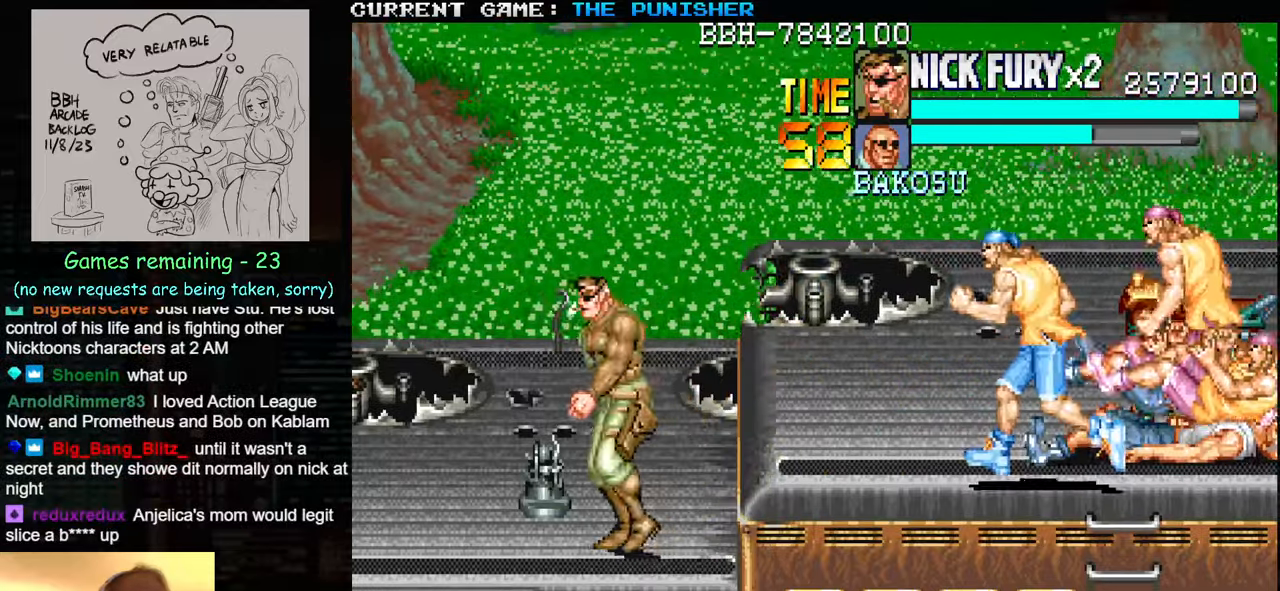
{"buttons": [], "left_stick": "right", "events": [[17, "left_stick", "right"], [67, "left_stick", "center"], [133, "left_stick", "right"], [150, "TRIANGLE", "down"], [233, "TRIANGLE", "up"], [250, "SQUARE", "down"], [333, "SQUARE", "up"]]}
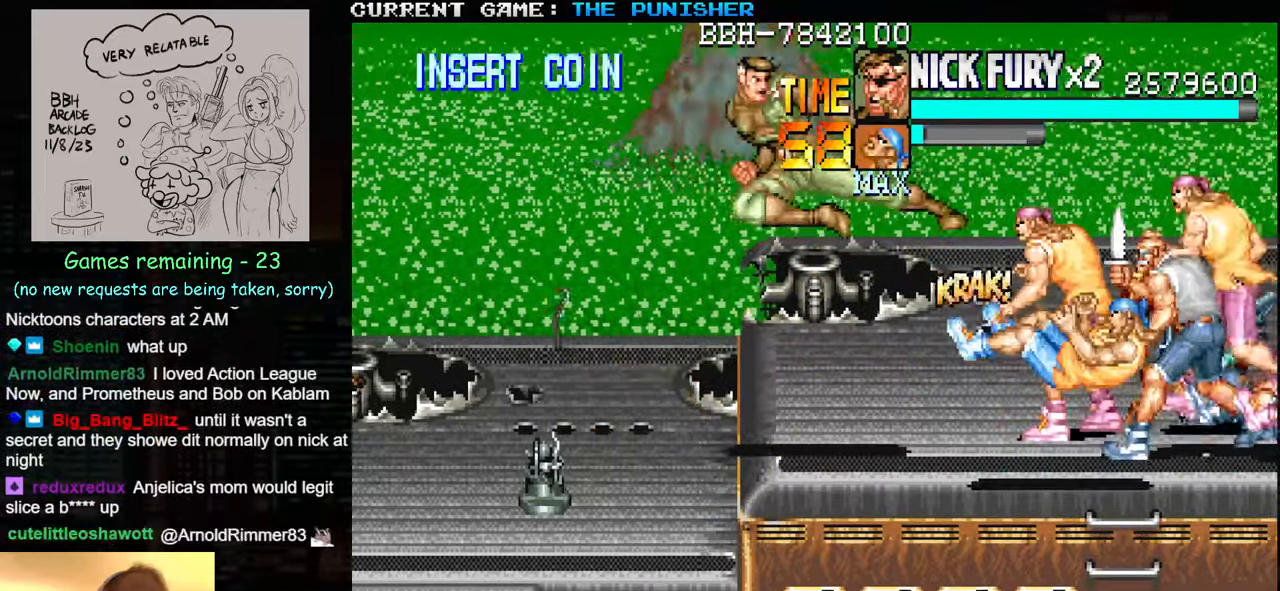
{"buttons": ["SQUARE"], "left_stick": "right", "events": [[217, "SQUARE", "down"], [267, "SQUARE", "up"], [383, "SQUARE", "down"], [433, "SQUARE", "up"], [483, "SQUARE", "down"]]}
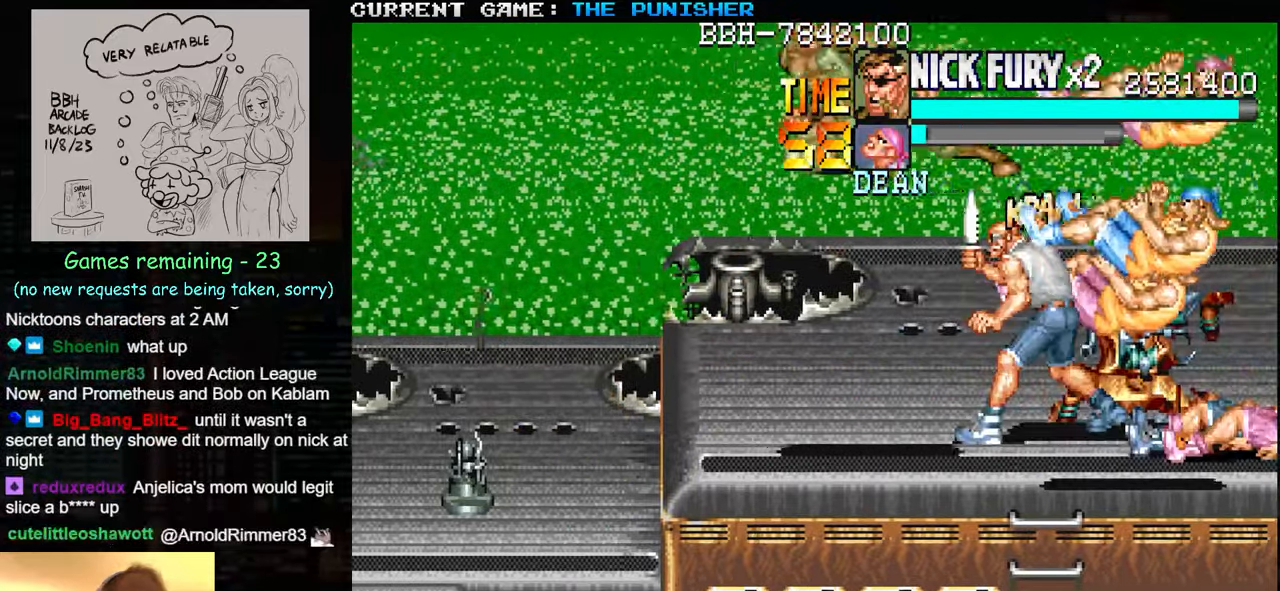
{"buttons": [], "left_stick": "center", "events": [[83, "left_stick", "center"], [100, "SQUARE", "up"], [167, "SQUARE", "down"], [300, "SQUARE", "up"], [367, "SQUARE", "down"], [500, "SQUARE", "up"]]}
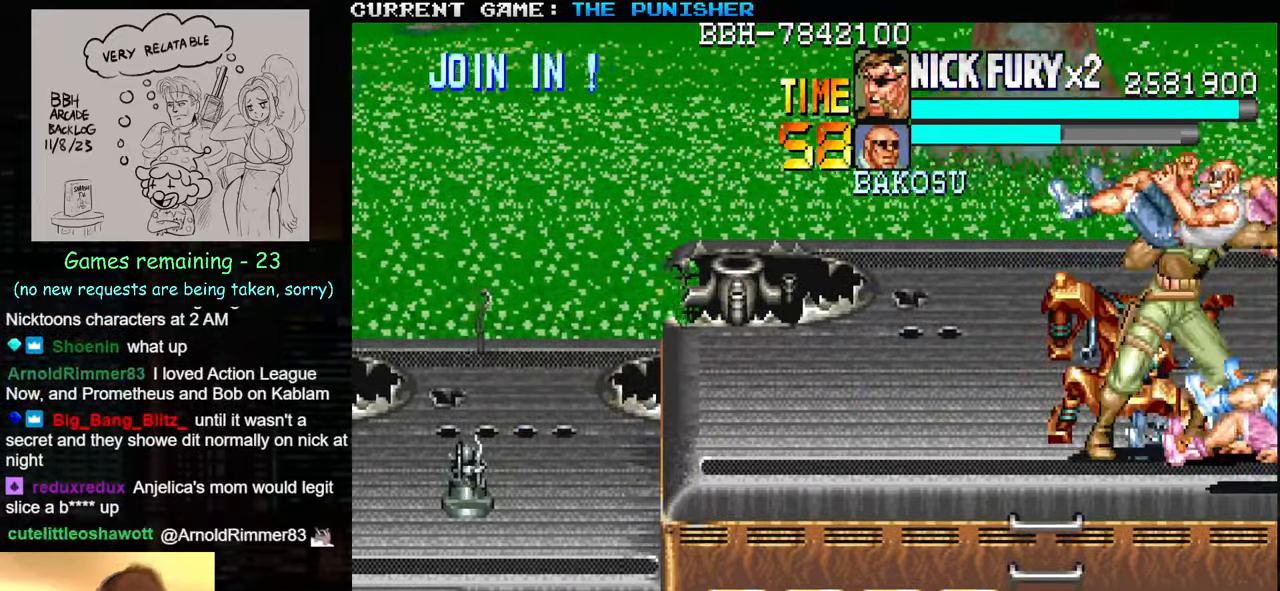
{"buttons": ["SQUARE"], "left_stick": "center", "events": [[67, "SQUARE", "down"], [100, "SQUARE", "up"], [150, "SQUARE", "down"], [200, "SQUARE", "up"], [250, "SQUARE", "down"], [300, "SQUARE", "up"], [333, "SQUARE", "down"], [367, "SQUARE", "up"], [433, "SQUARE", "down"], [483, "SQUARE", "up"], [500, "SQUARE", "down"]]}
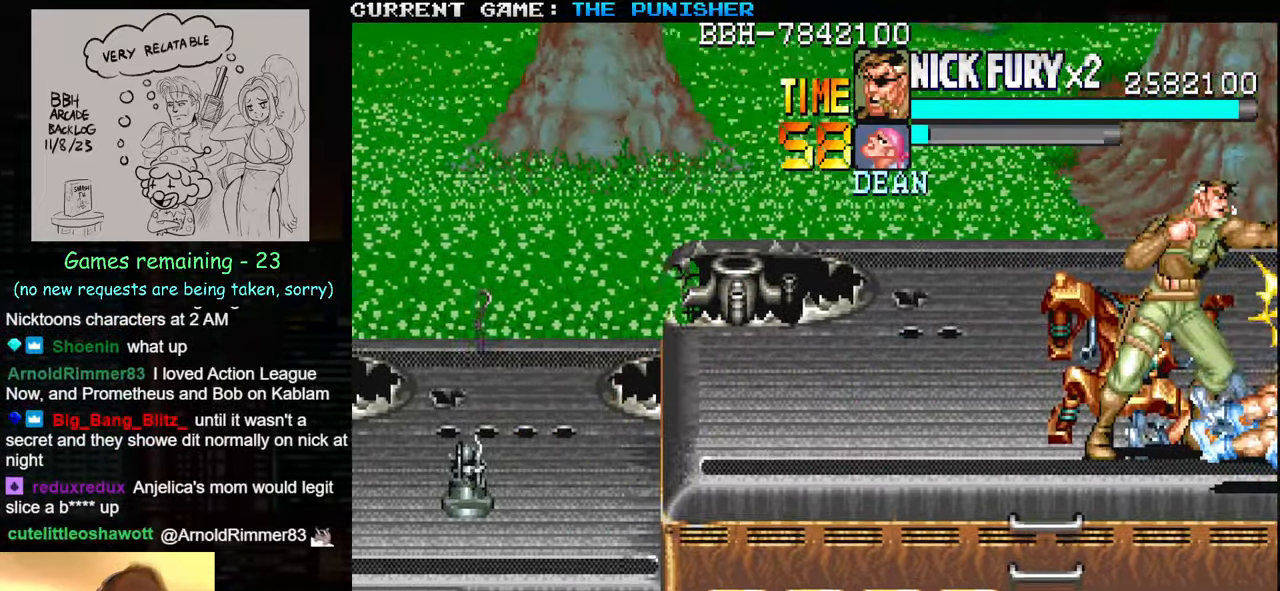
{"buttons": [], "left_stick": "center", "events": [[50, "SQUARE", "up"], [100, "SQUARE", "down"], [217, "SQUARE", "up"]]}
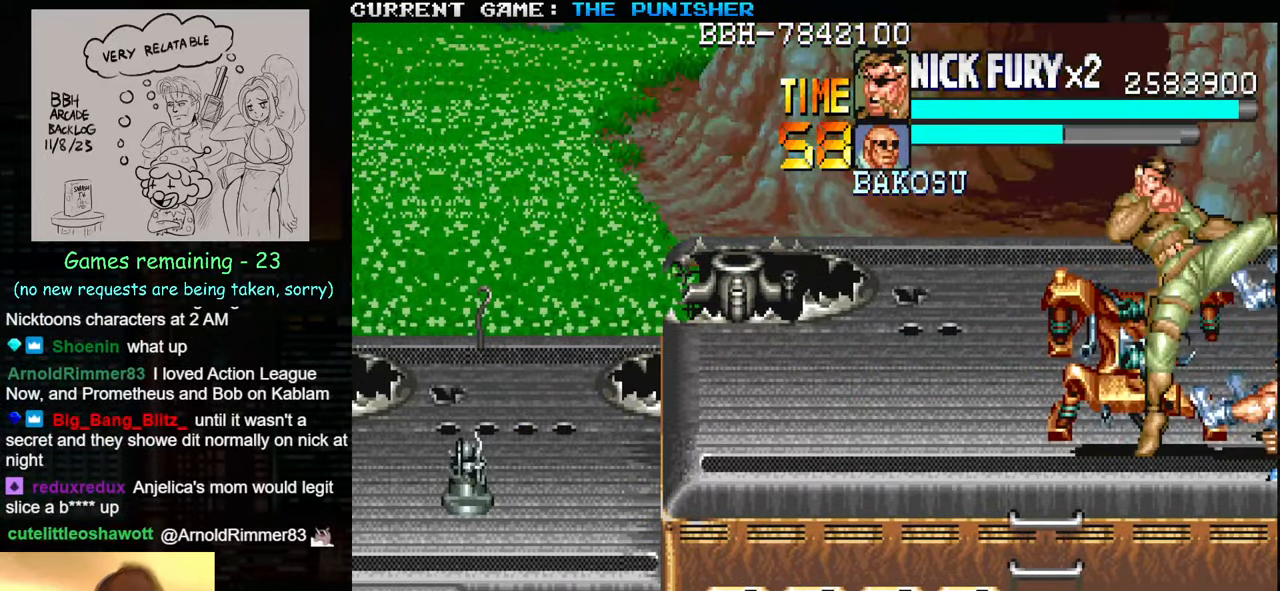
{"buttons": ["SQUARE"], "left_stick": "center", "events": [[17, "SQUARE", "down"], [83, "SQUARE", "up"], [117, "SQUARE", "down"], [183, "SQUARE", "up"], [217, "SQUARE", "down"], [267, "SQUARE", "up"], [317, "SQUARE", "down"], [367, "SQUARE", "up"], [400, "SQUARE", "down"], [450, "SQUARE", "up"], [500, "SQUARE", "down"]]}
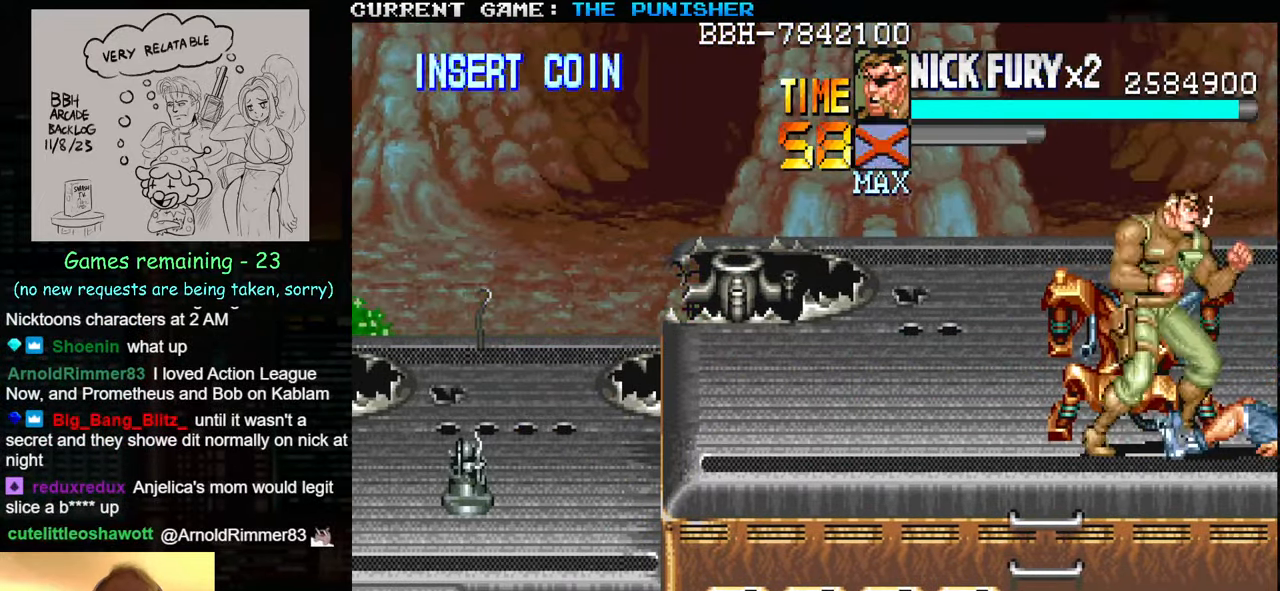
{"buttons": [], "left_stick": "center", "events": [[367, "SQUARE", "up"], [417, "SQUARE", "down"], [467, "SQUARE", "up"]]}
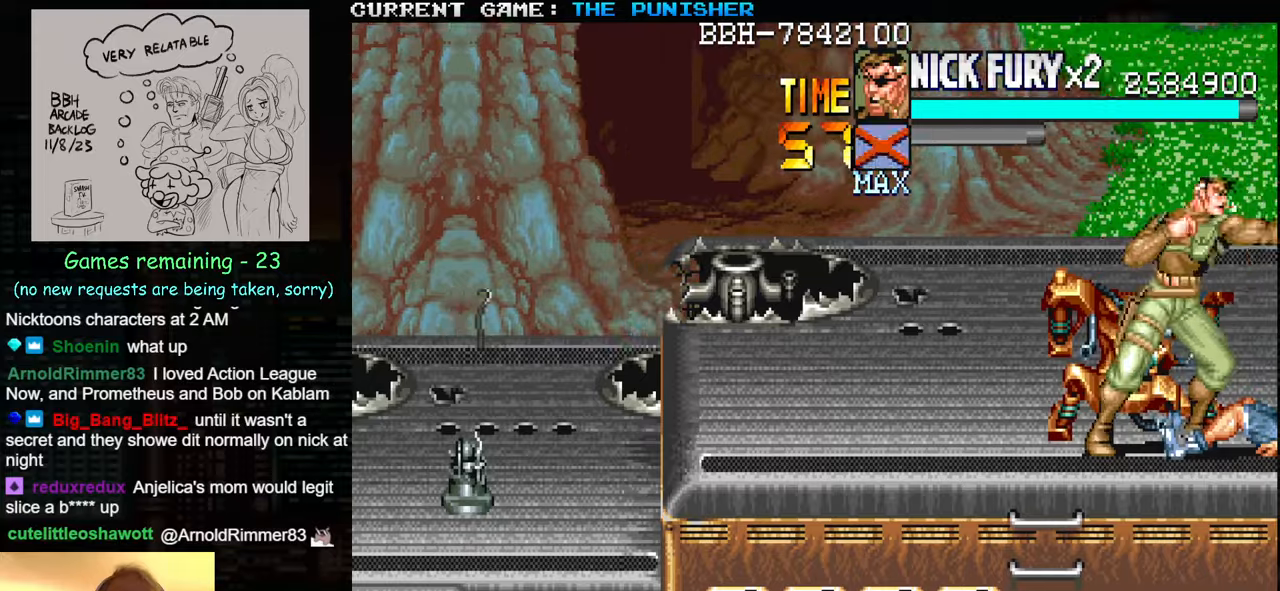
{"buttons": [], "left_stick": "center", "events": [[17, "SQUARE", "down"], [67, "SQUARE", "up"], [100, "SQUARE", "down"], [134, "SQUARE", "up"], [184, "SQUARE", "down"], [234, "SQUARE", "up"], [267, "SQUARE", "down"], [334, "SQUARE", "up"], [367, "SQUARE", "down"], [434, "SQUARE", "up"], [450, "SQUARE", "down"], [500, "SQUARE", "up"]]}
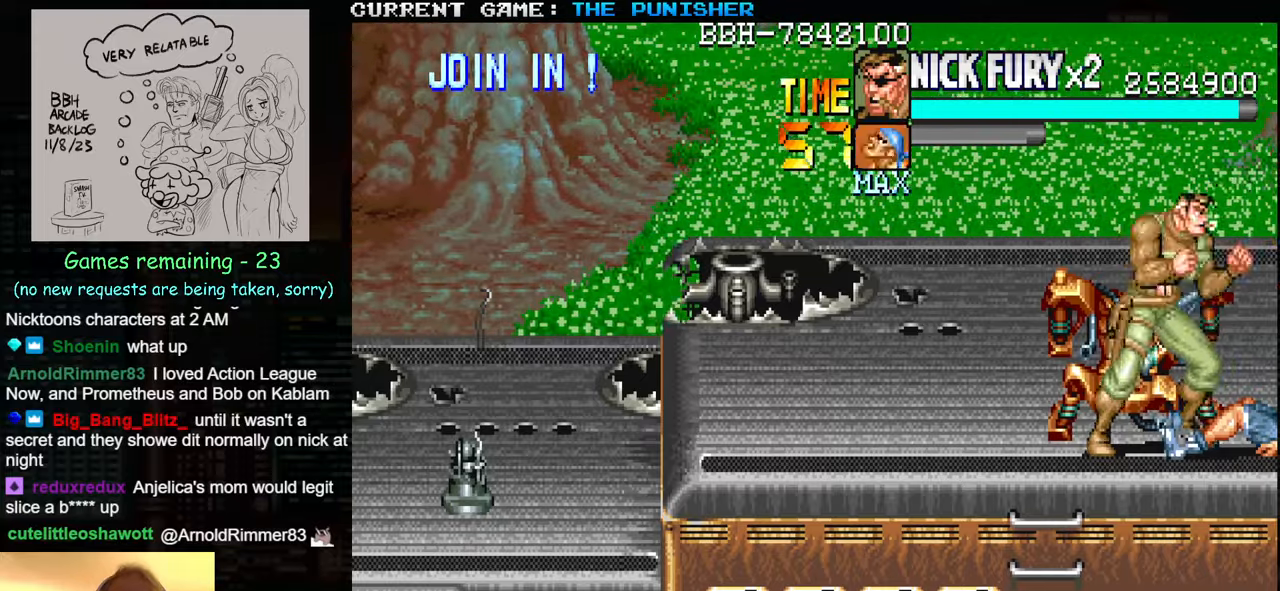
{"buttons": ["SQUARE"], "left_stick": "center", "events": [[67, "SQUARE", "down"], [100, "SQUARE", "up"], [150, "SQUARE", "down"], [184, "SQUARE", "up"], [250, "SQUARE", "down"], [300, "SQUARE", "up"], [417, "SQUARE", "down"]]}
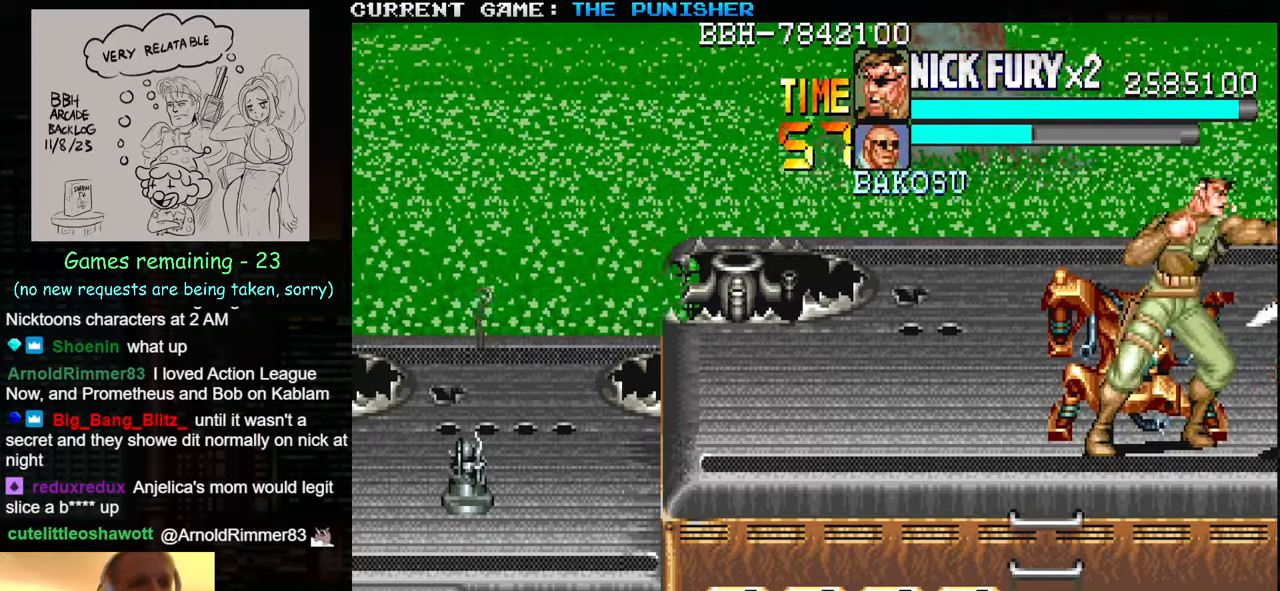
{"buttons": [], "left_stick": "center", "events": [[17, "SQUARE", "up"], [84, "SQUARE", "down"], [134, "SQUARE", "up"], [150, "SQUARE", "down"], [234, "SQUARE", "up"], [284, "SQUARE", "down"], [334, "SQUARE", "up"], [350, "SQUARE", "down"], [400, "SQUARE", "up"], [450, "SQUARE", "down"], [500, "SQUARE", "up"]]}
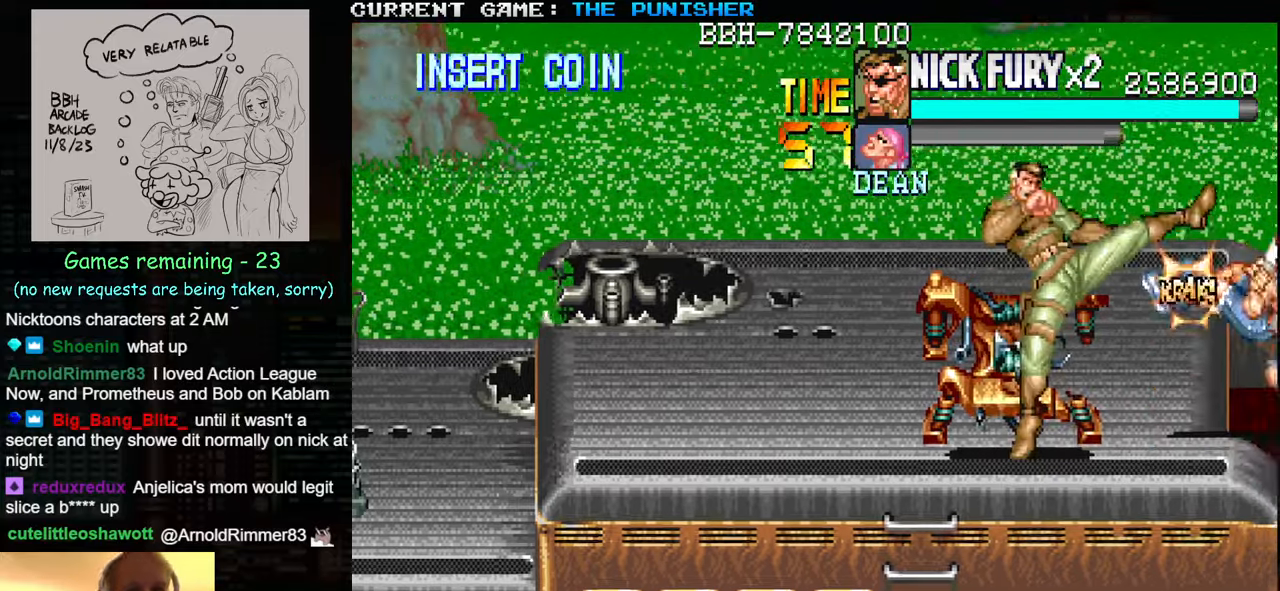
{"buttons": [], "left_stick": "center", "events": [[34, "SQUARE", "down"], [67, "SQUARE", "up"], [134, "SQUARE", "down"], [184, "SQUARE", "up"], [217, "SQUARE", "down"], [250, "SQUARE", "up"]]}
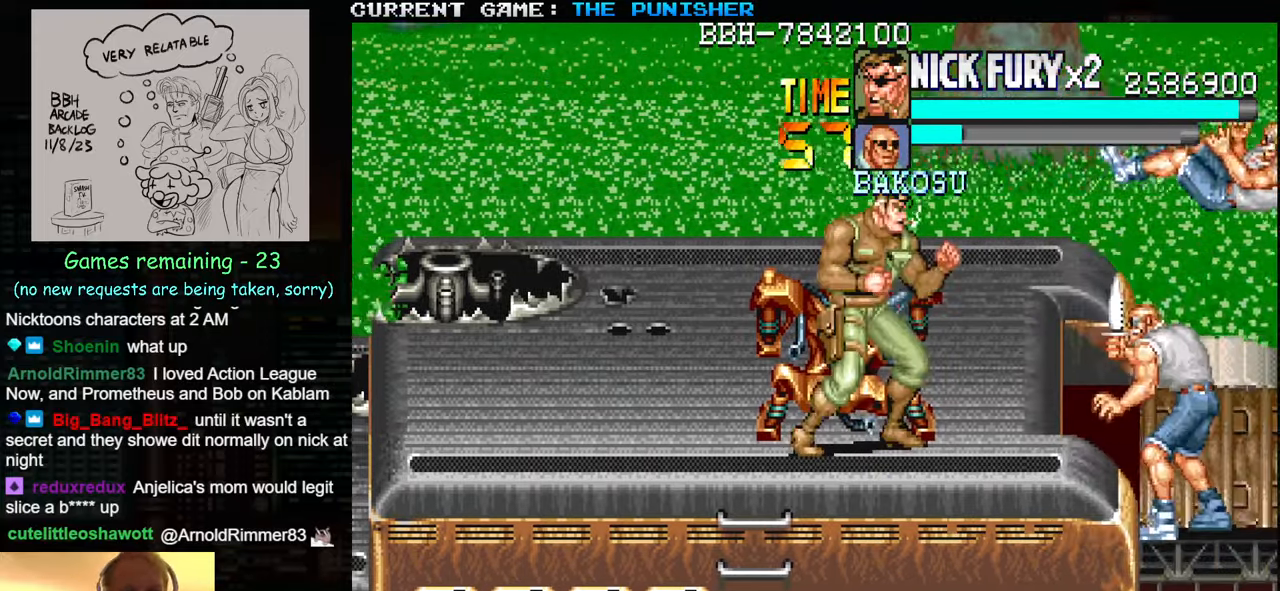
{"buttons": [], "left_stick": "left", "events": [[234, "left_stick", "left"]]}
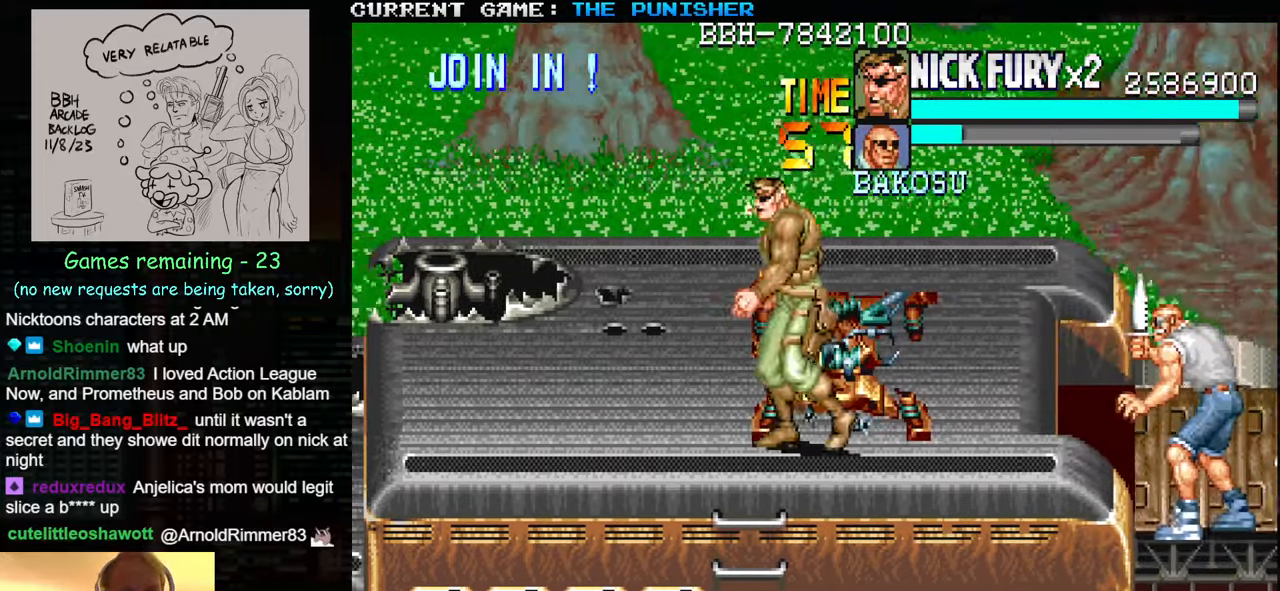
{"buttons": [], "left_stick": "up-left", "events": [[150, "left_stick", "up-left"]]}
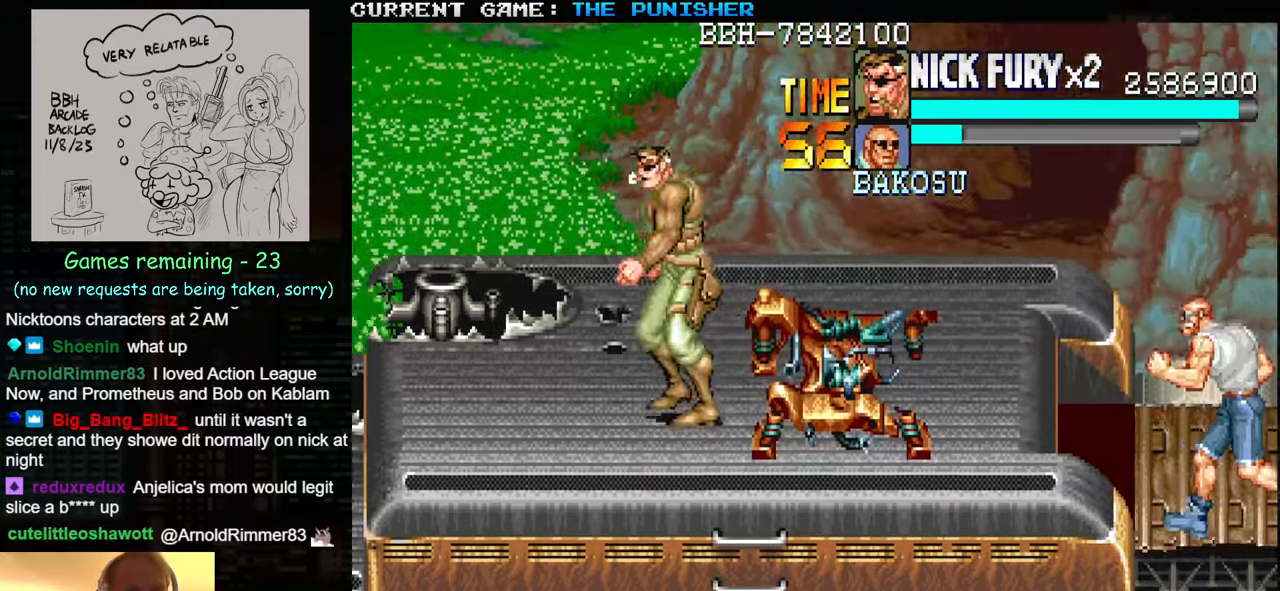
{"buttons": [], "left_stick": "left", "events": [[34, "left_stick", "left"]]}
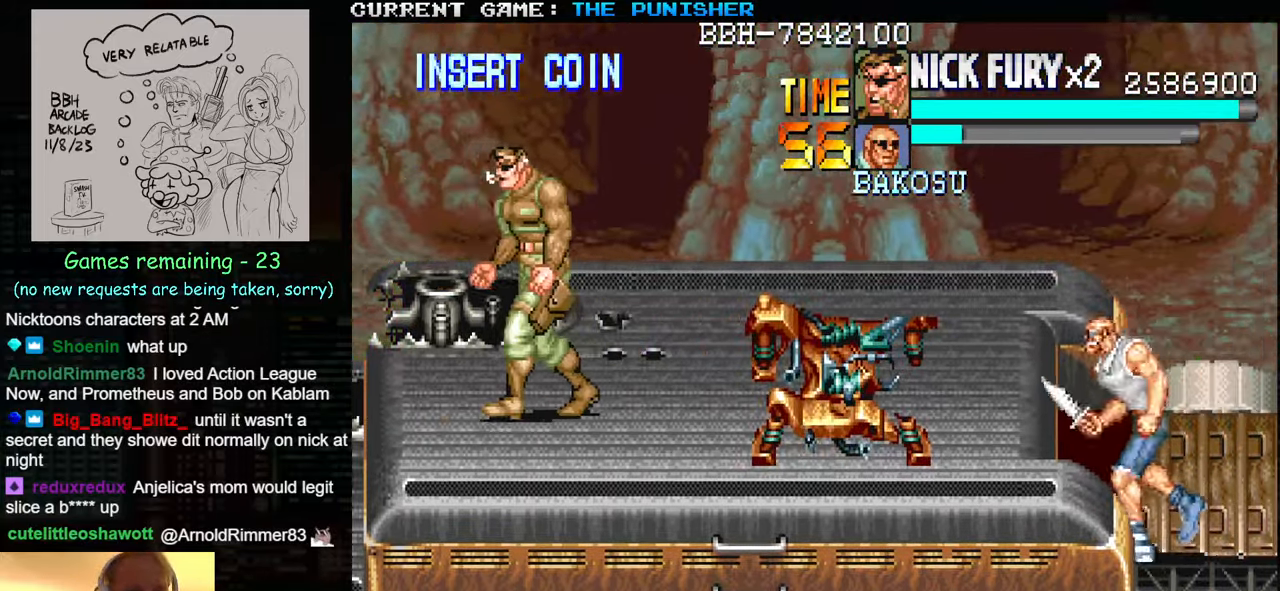
{"buttons": [], "left_stick": "left", "events": []}
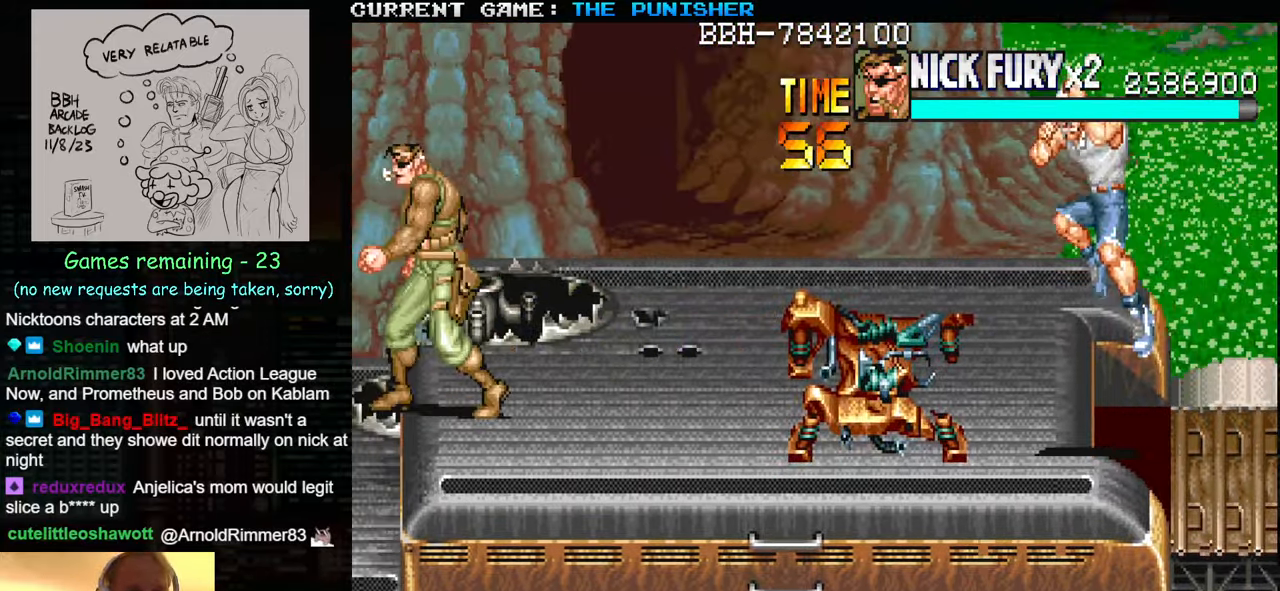
{"buttons": [], "left_stick": "right", "events": [[50, "left_stick", "right"], [217, "TRIANGLE", "down"], [334, "TRIANGLE", "up"]]}
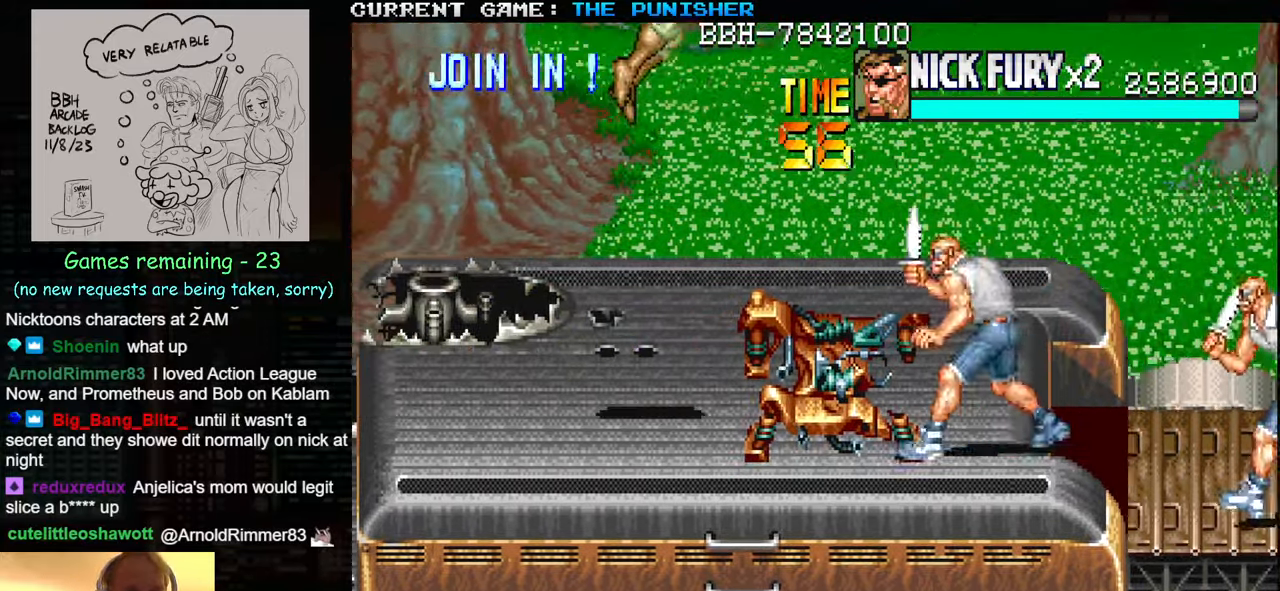
{"buttons": [], "left_stick": "right", "events": [[150, "SQUARE", "down"], [217, "SQUARE", "up"]]}
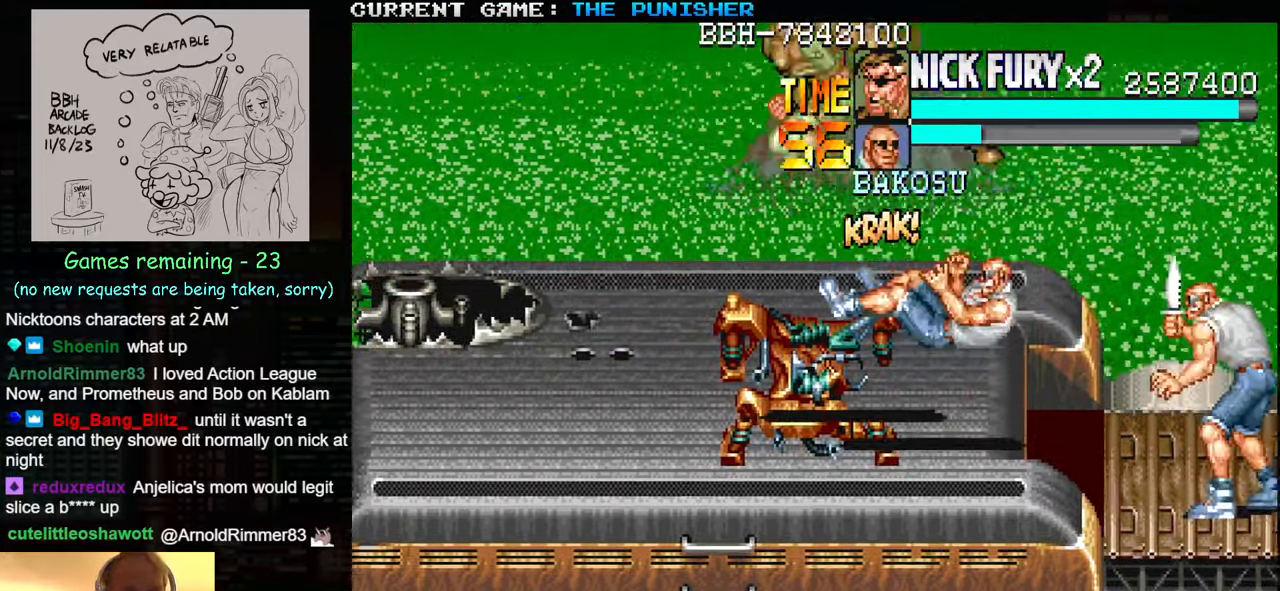
{"buttons": [], "left_stick": "left", "events": [[17, "left_stick", "center"], [300, "left_stick", "left"], [383, "left_stick", "center"], [450, "left_stick", "left"]]}
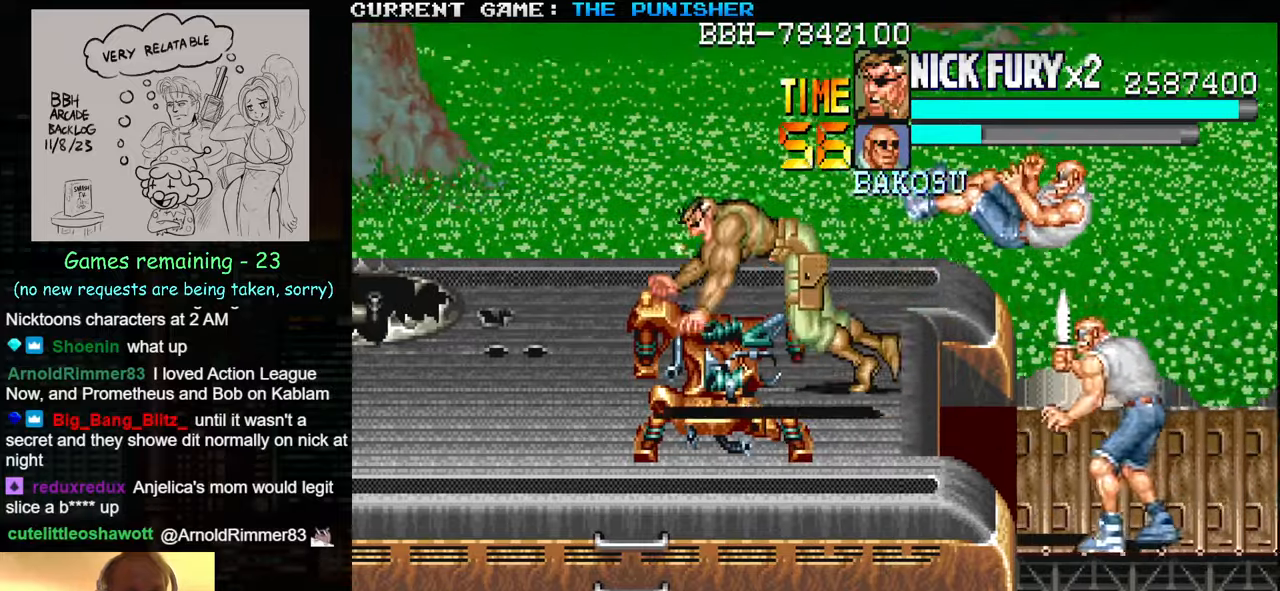
{"buttons": [], "left_stick": "left", "events": [[83, "TRIANGLE", "down"], [183, "TRIANGLE", "up"], [283, "SQUARE", "down"], [366, "SQUARE", "up"]]}
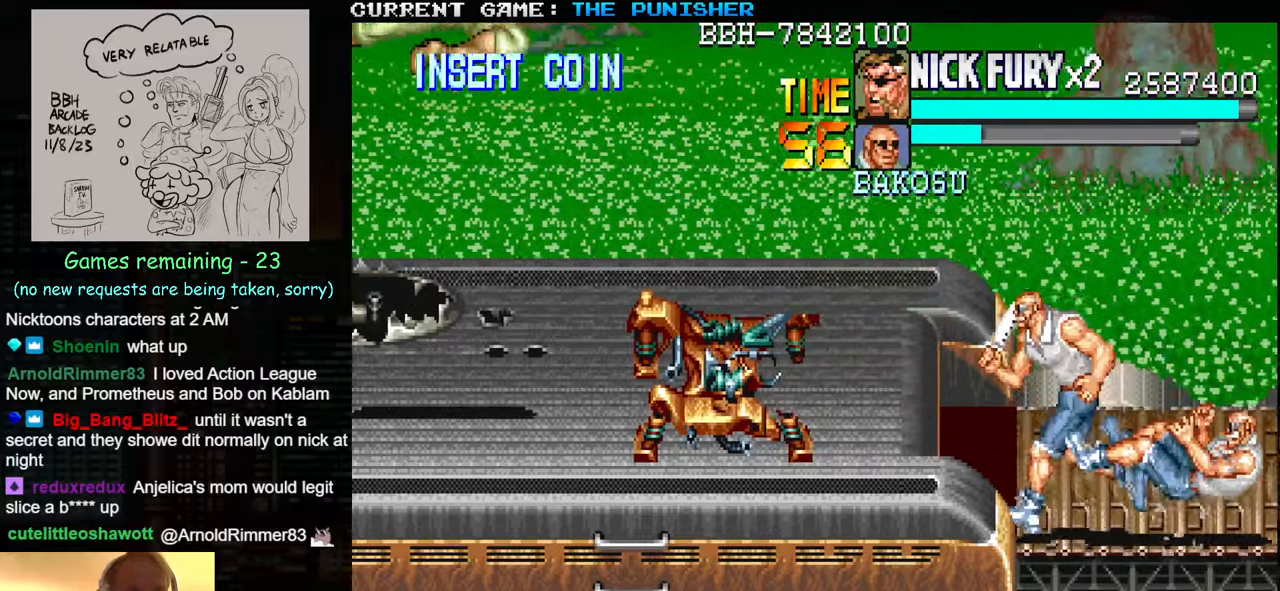
{"buttons": [], "left_stick": "center", "events": [[366, "left_stick", "center"]]}
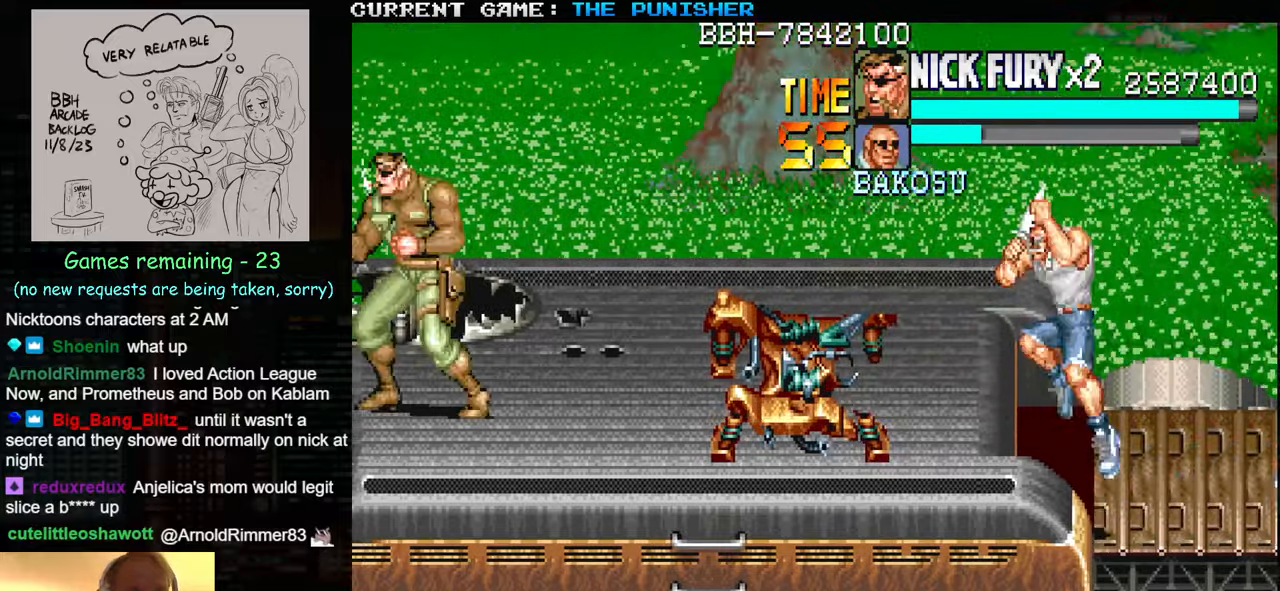
{"buttons": [], "left_stick": "right", "events": [[283, "left_stick", "right"], [350, "left_stick", "center"], [400, "left_stick", "right"], [416, "TRIANGLE", "down"], [500, "TRIANGLE", "up"]]}
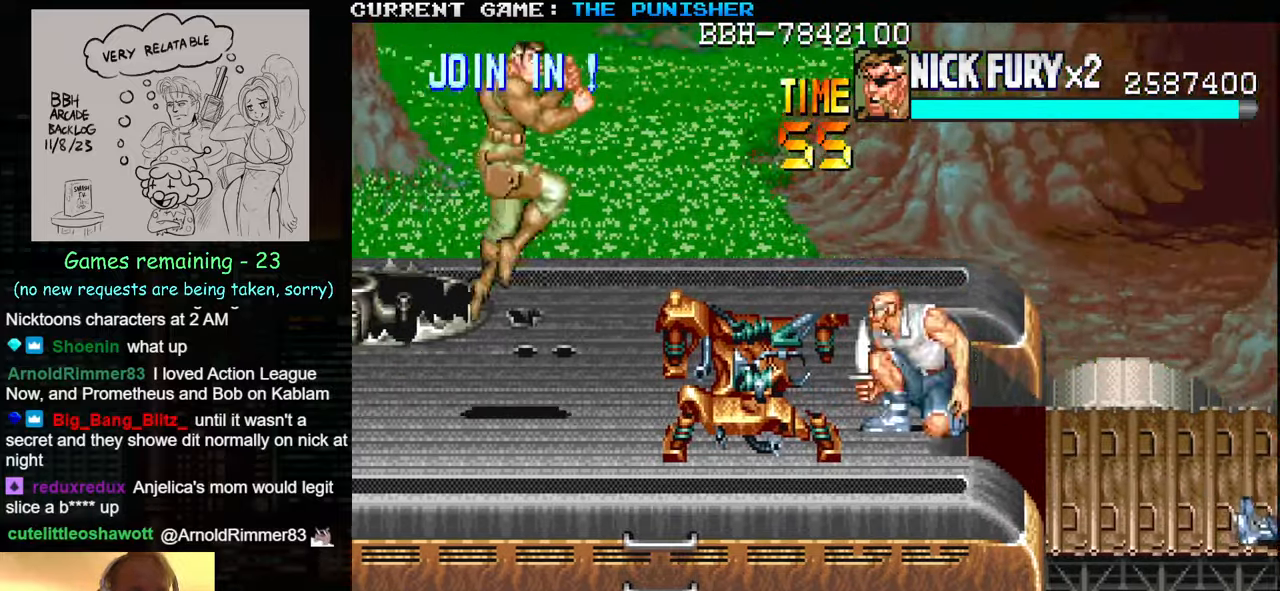
{"buttons": [], "left_stick": "right", "events": [[366, "SQUARE", "down"], [450, "SQUARE", "up"]]}
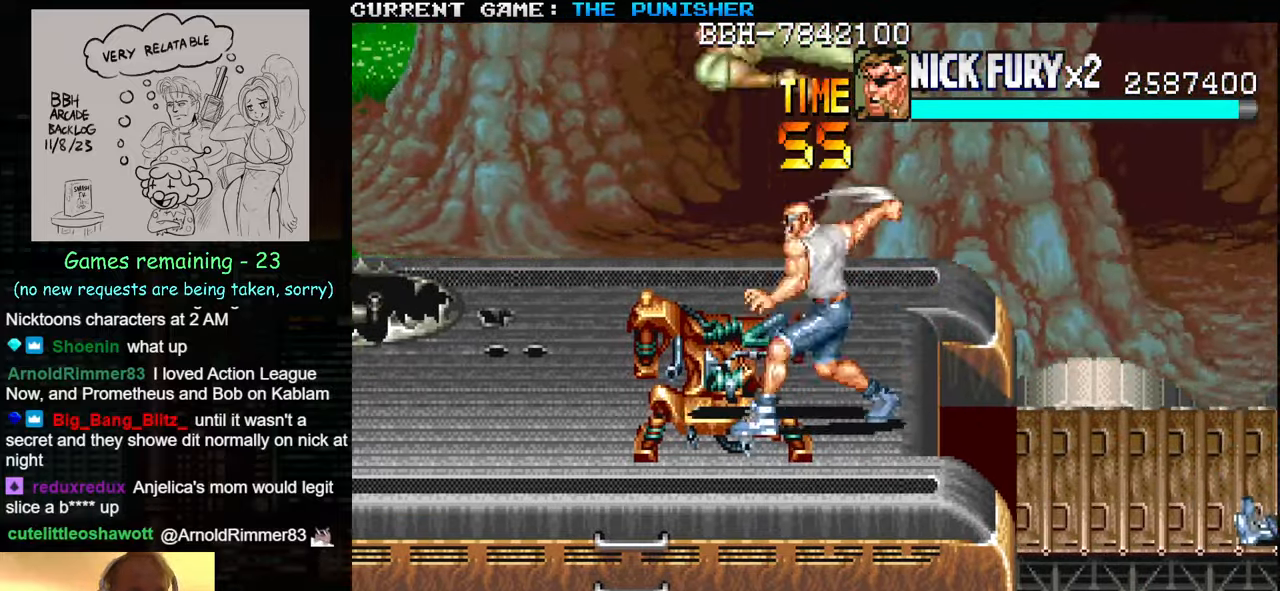
{"buttons": [], "left_stick": "left", "events": [[150, "left_stick", "center"], [483, "left_stick", "left"]]}
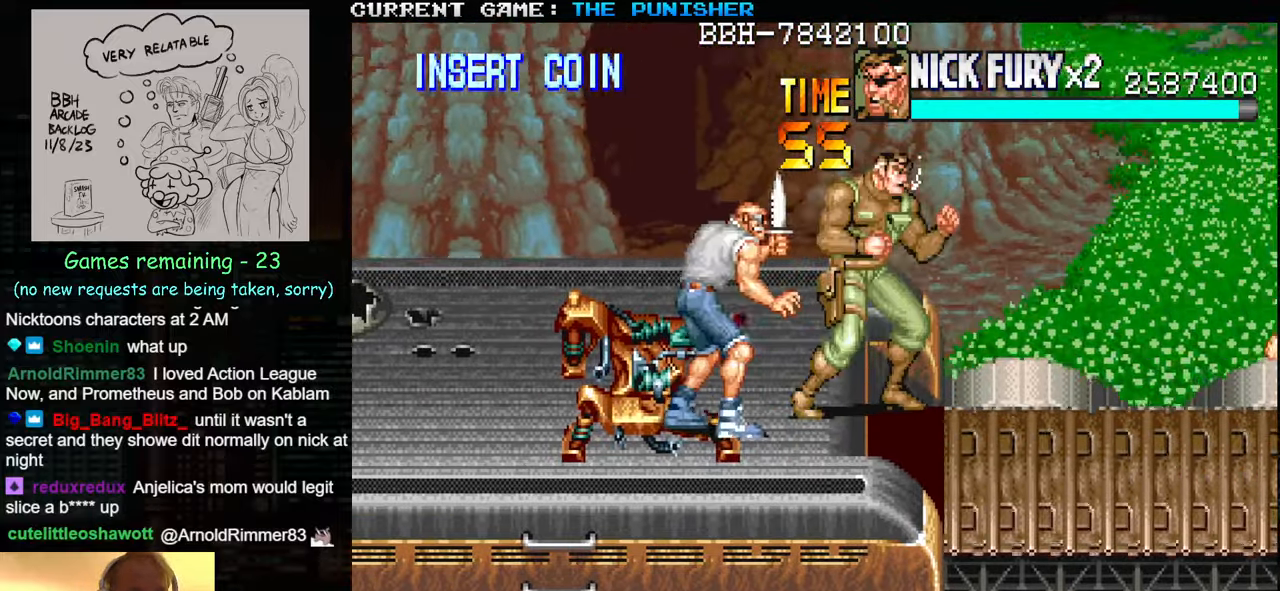
{"buttons": ["SQUARE"], "left_stick": "down", "events": [[16, "SQUARE", "down"], [100, "SQUARE", "up"], [183, "SQUARE", "down"], [183, "left_stick", "down"], [233, "SQUARE", "up"], [316, "SQUARE", "down"], [433, "SQUARE", "up"], [483, "SQUARE", "down"]]}
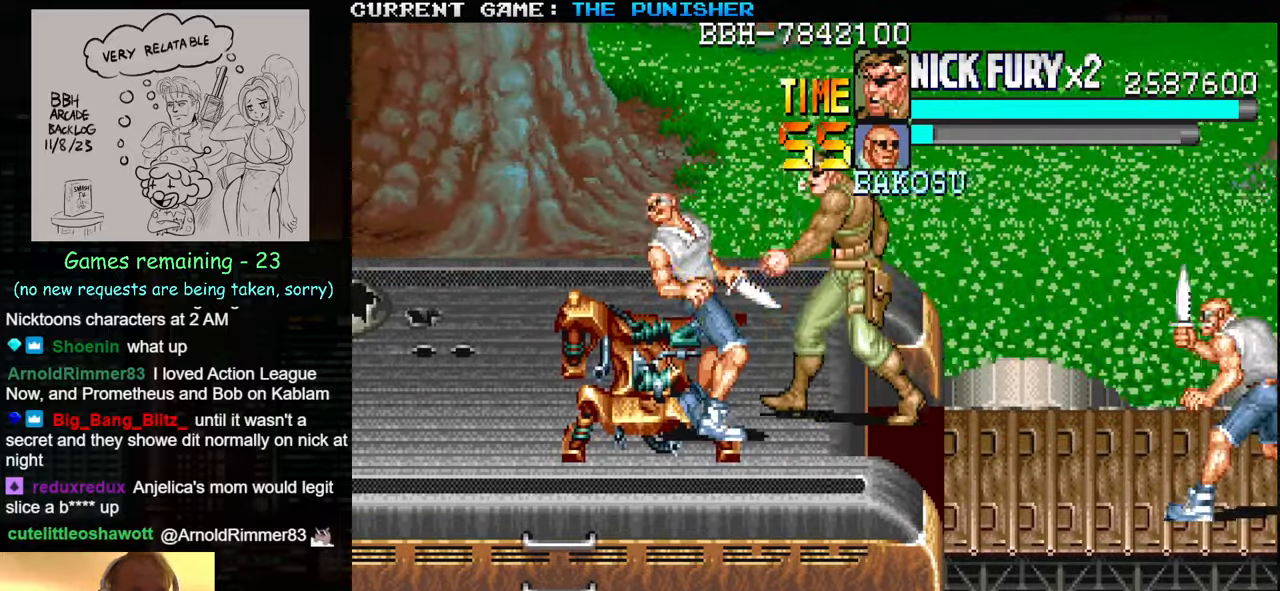
{"buttons": [], "left_stick": "down-right", "events": [[50, "SQUARE", "up"], [83, "SQUARE", "down"], [133, "SQUARE", "up"], [183, "SQUARE", "down"], [200, "left_stick", "down-right"], [216, "SQUARE", "up"], [283, "SQUARE", "down"], [333, "SQUARE", "up"]]}
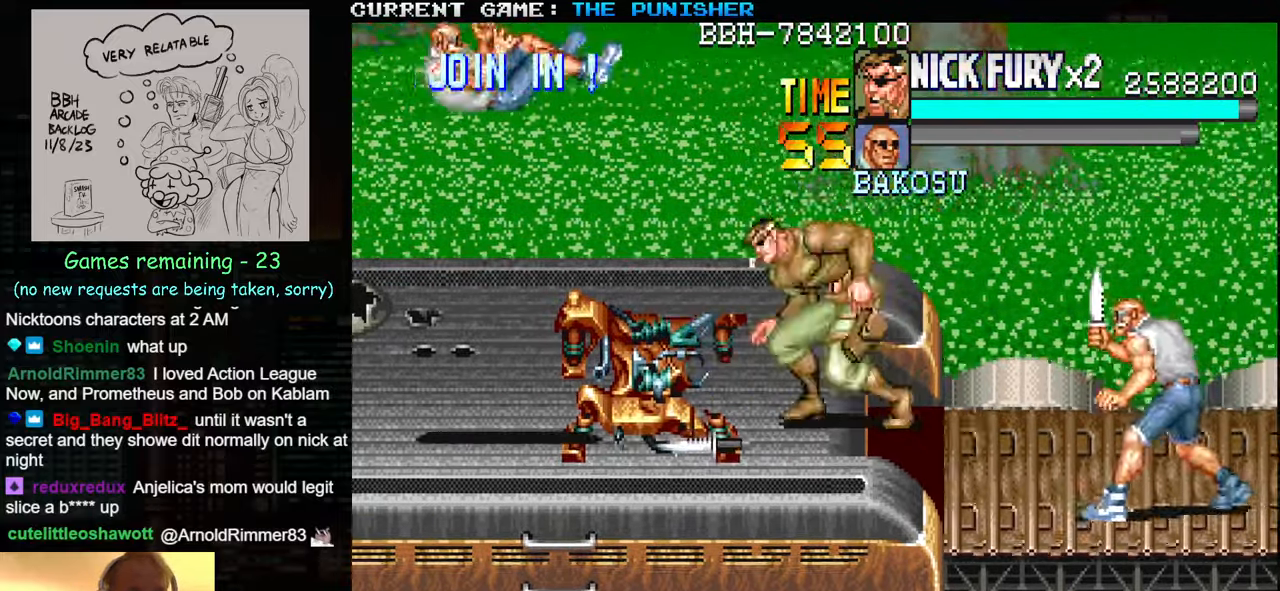
{"buttons": [], "left_stick": "up-left", "events": [[133, "left_stick", "center"], [200, "left_stick", "up-left"]]}
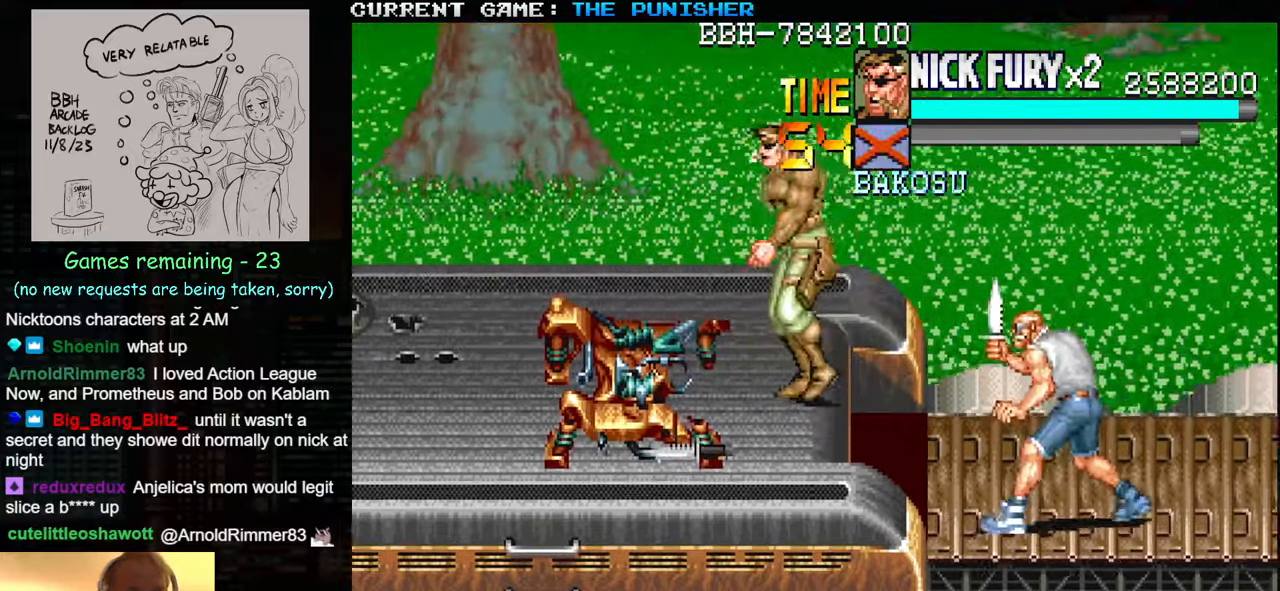
{"buttons": [], "left_stick": "down-left", "events": [[233, "left_stick", "down-left"]]}
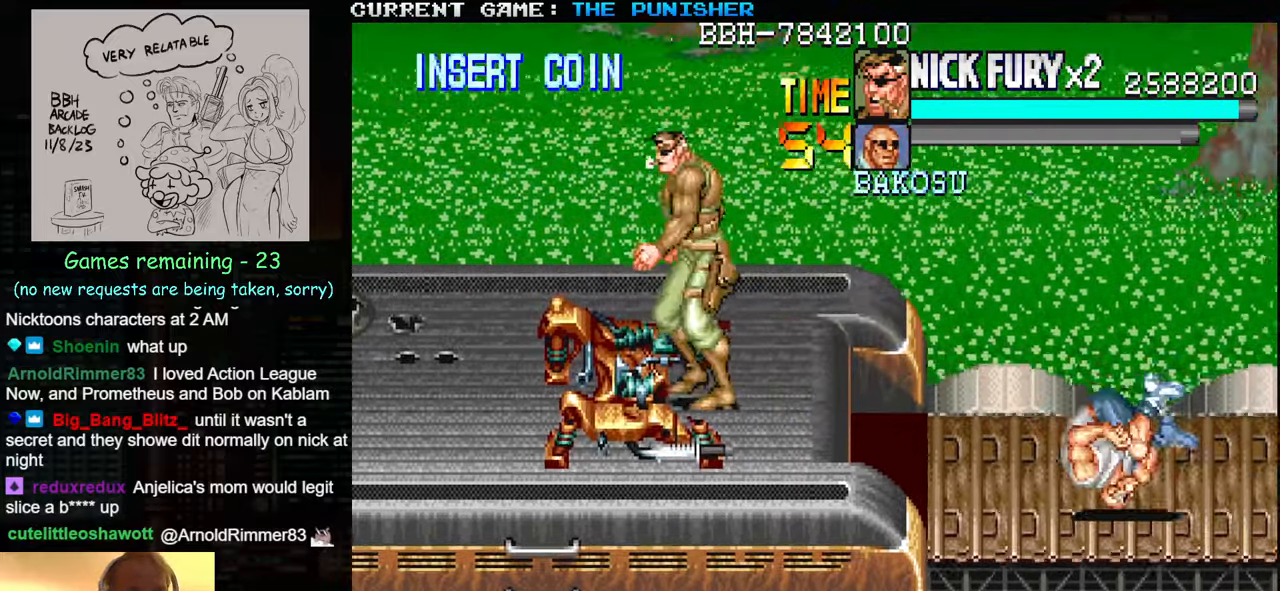
{"buttons": ["TRIANGLE"], "left_stick": "left", "events": [[150, "left_stick", "down"], [233, "SQUARE", "down"], [300, "SQUARE", "up"], [333, "left_stick", "left"], [500, "TRIANGLE", "down"]]}
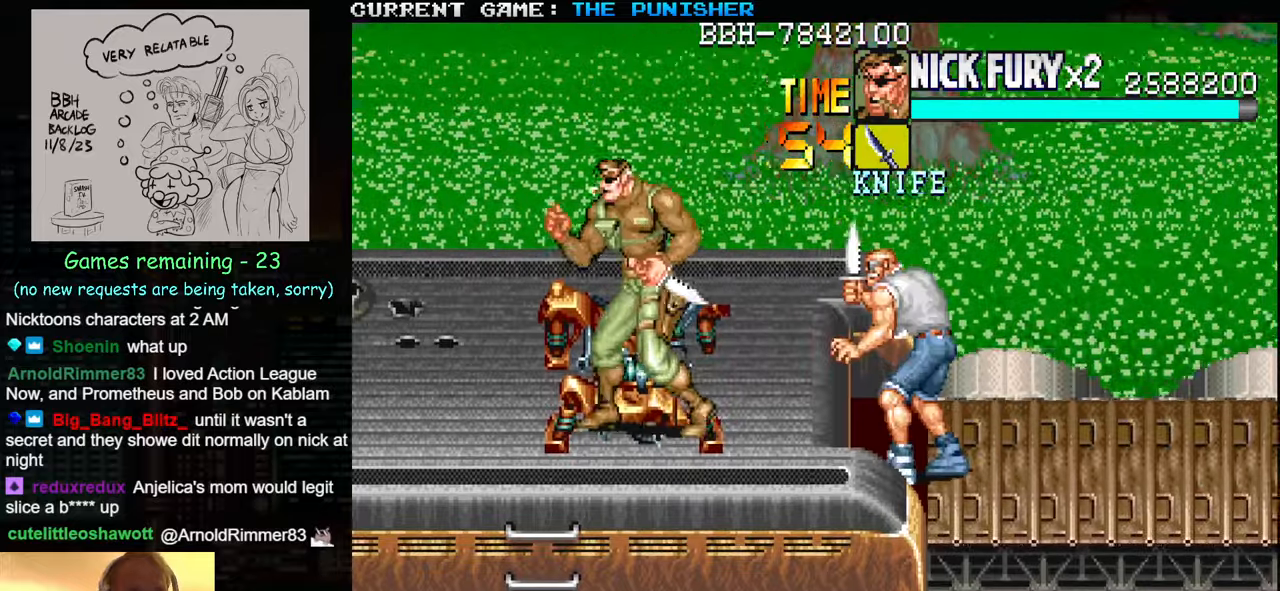
{"buttons": [], "left_stick": "right", "events": [[150, "TRIANGLE", "up"], [217, "left_stick", "right"], [333, "SQUARE", "down"], [400, "SQUARE", "up"]]}